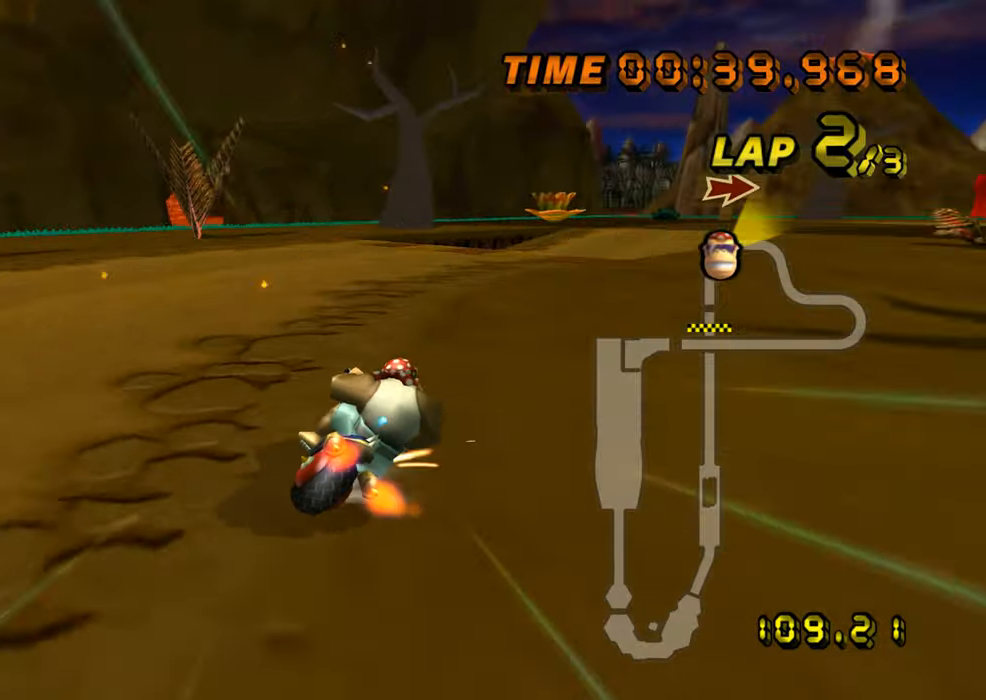
Gameplay with a controller (Nintendo layout); each line is a JSON object with the inputs held at the frame after it. "events" lists button and stick changes between this image and that frame as [ms after this image, input, new state], when the widget could be followed in between. Not read: B L2 L3 R2 R3 SELECT START X Y Z right_stick.
{"buttons": ["A"], "left_stick": "down-right", "events": [[251, "R1", "up"], [267, "DPAD_UP", "down"], [284, "DPAD_UP", "up"], [301, "left_stick", "down-right"]]}
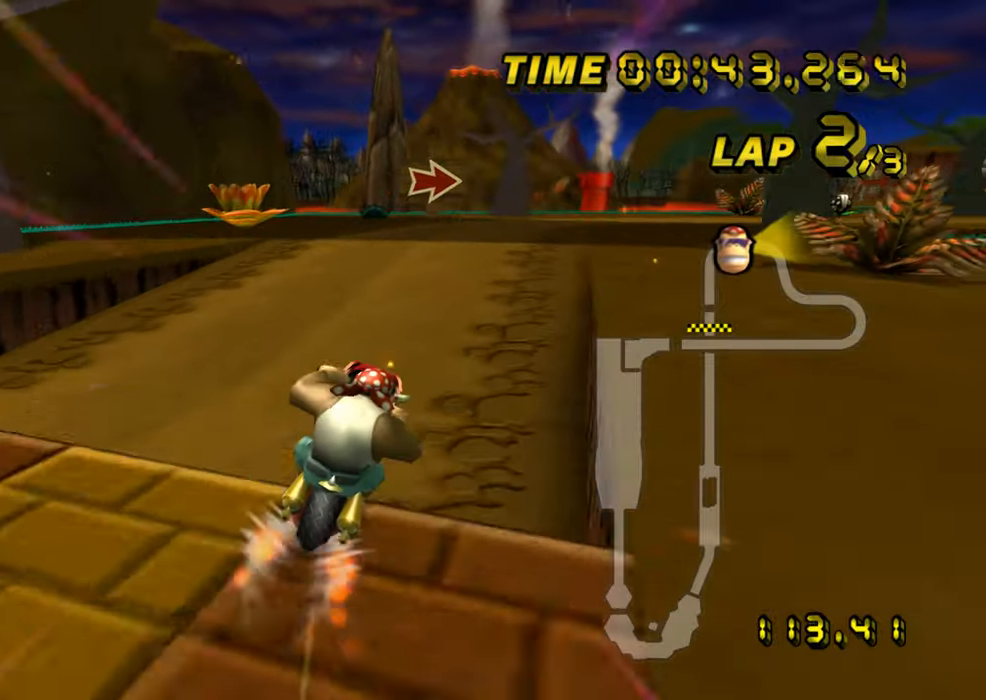
{"buttons": ["A", "R1"], "left_stick": "right", "events": [[167, "DPAD_UP", "down"], [183, "DPAD_UP", "up"], [217, "R1", "down"], [467, "left_stick", "right"]]}
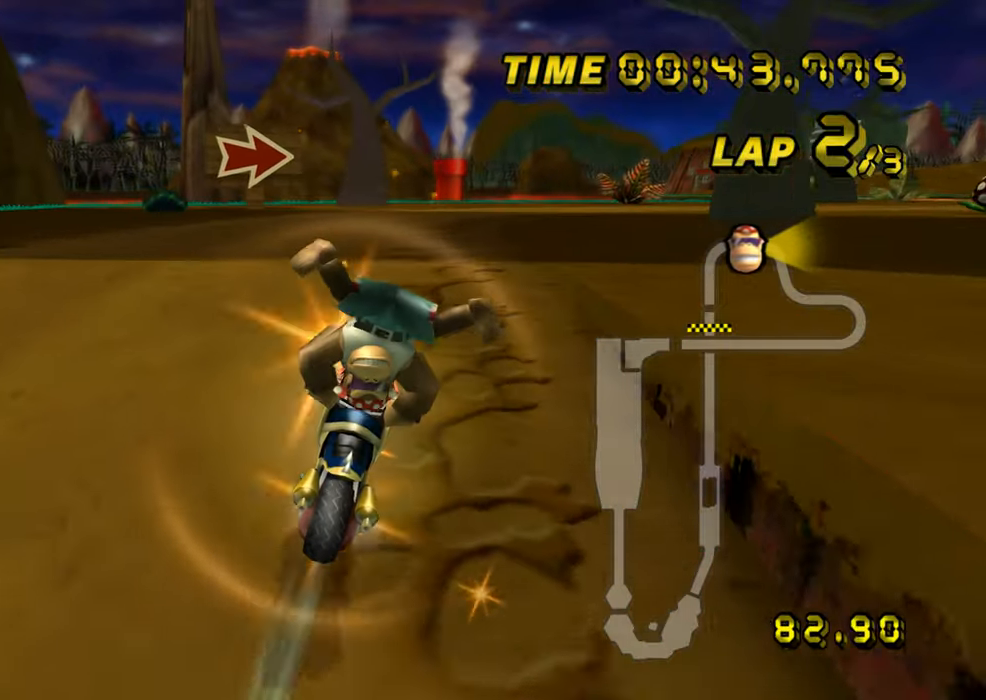
{"buttons": ["A", "R1"], "left_stick": "up-right", "events": [[217, "left_stick", "left"], [401, "left_stick", "up-right"]]}
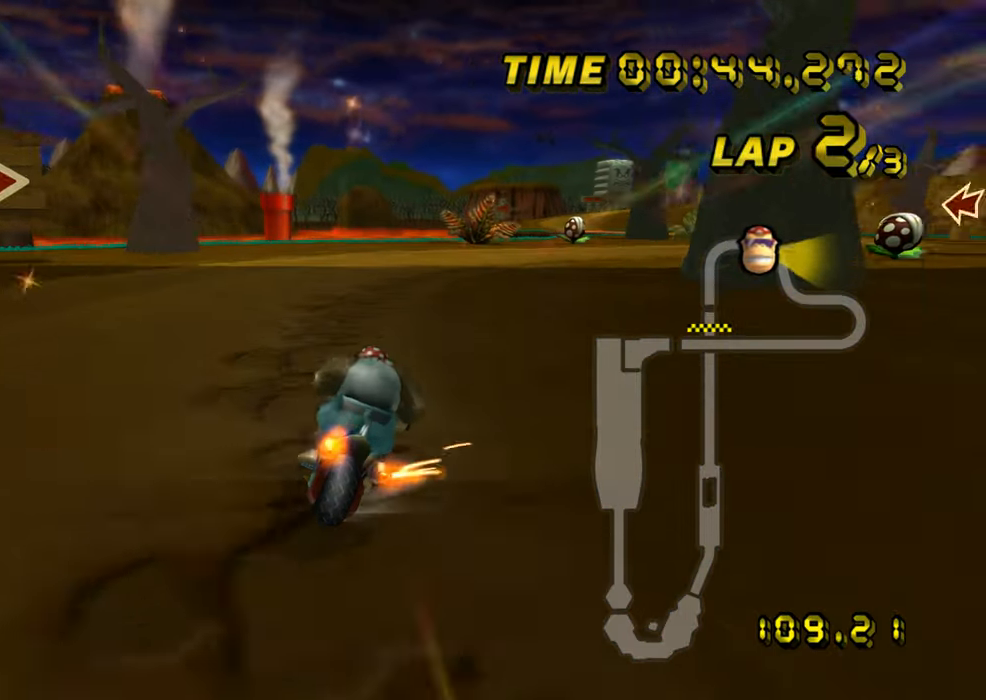
{"buttons": ["A", "R1"], "left_stick": "up-right", "events": []}
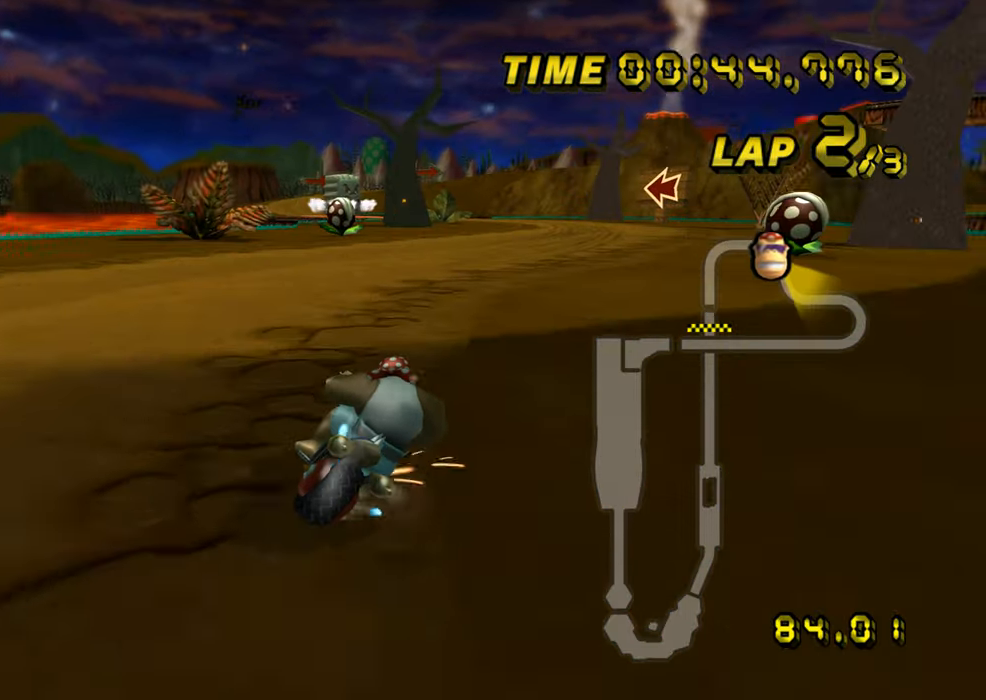
{"buttons": ["A"], "left_stick": "left", "events": [[151, "R1", "up"], [184, "left_stick", "up-left"], [234, "left_stick", "left"], [301, "DPAD_UP", "down"], [317, "DPAD_UP", "up"]]}
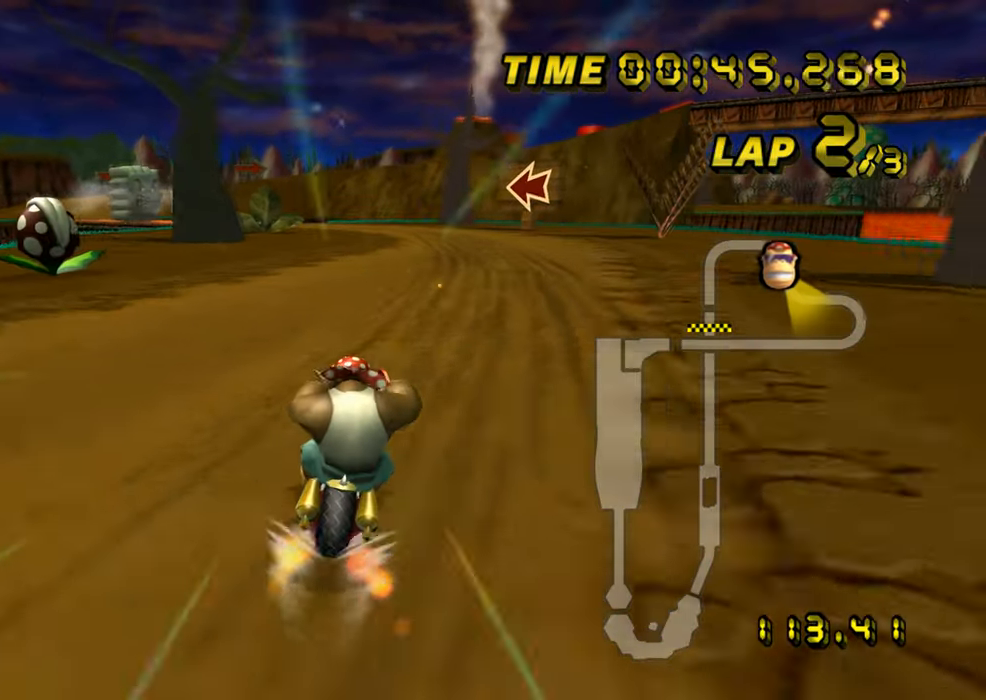
{"buttons": ["A", "R1"], "left_stick": "center", "events": [[33, "left_stick", "center"], [350, "R1", "down"]]}
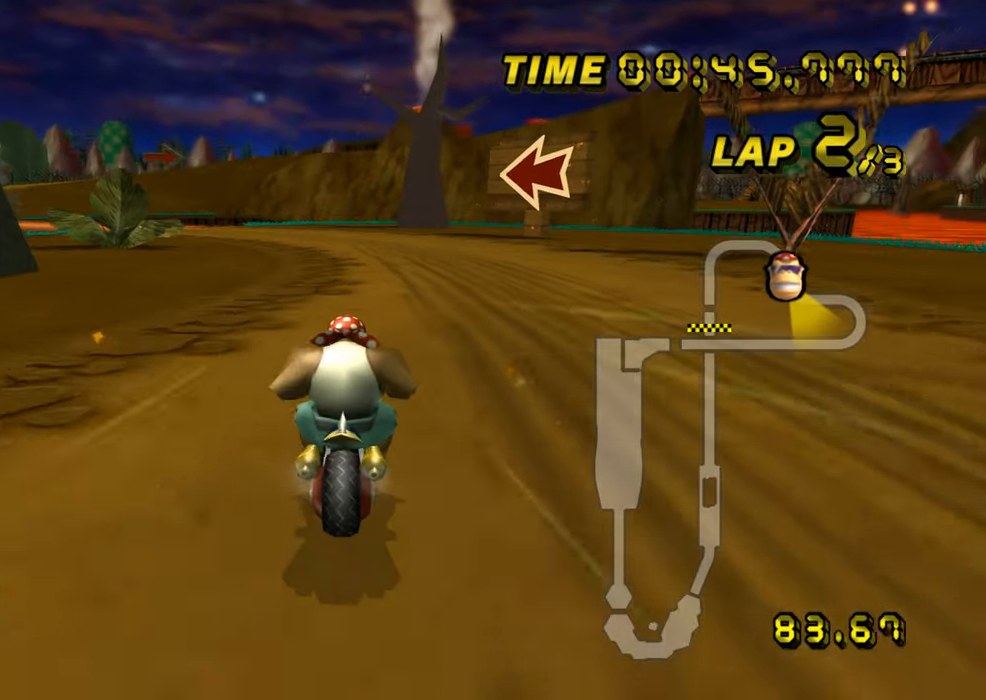
{"buttons": ["A", "R1"], "left_stick": "right", "events": [[117, "left_stick", "left"], [317, "left_stick", "center"], [384, "left_stick", "right"]]}
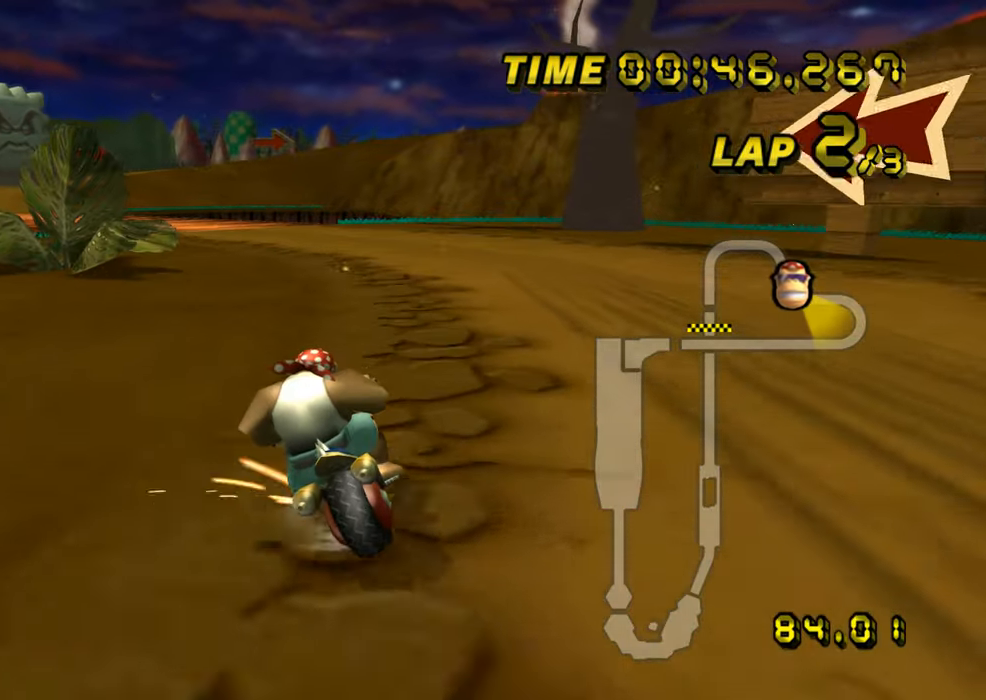
{"buttons": ["A", "R1"], "left_stick": "up-left", "events": [[300, "left_stick", "up-left"]]}
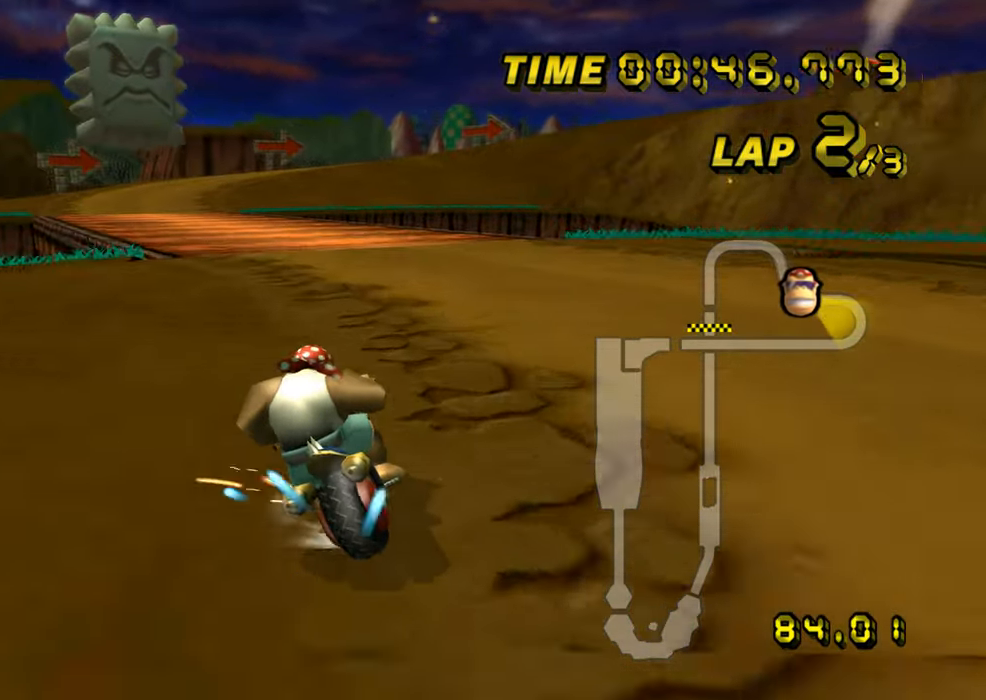
{"buttons": ["A"], "left_stick": "right", "events": [[351, "R1", "up"], [384, "left_stick", "right"]]}
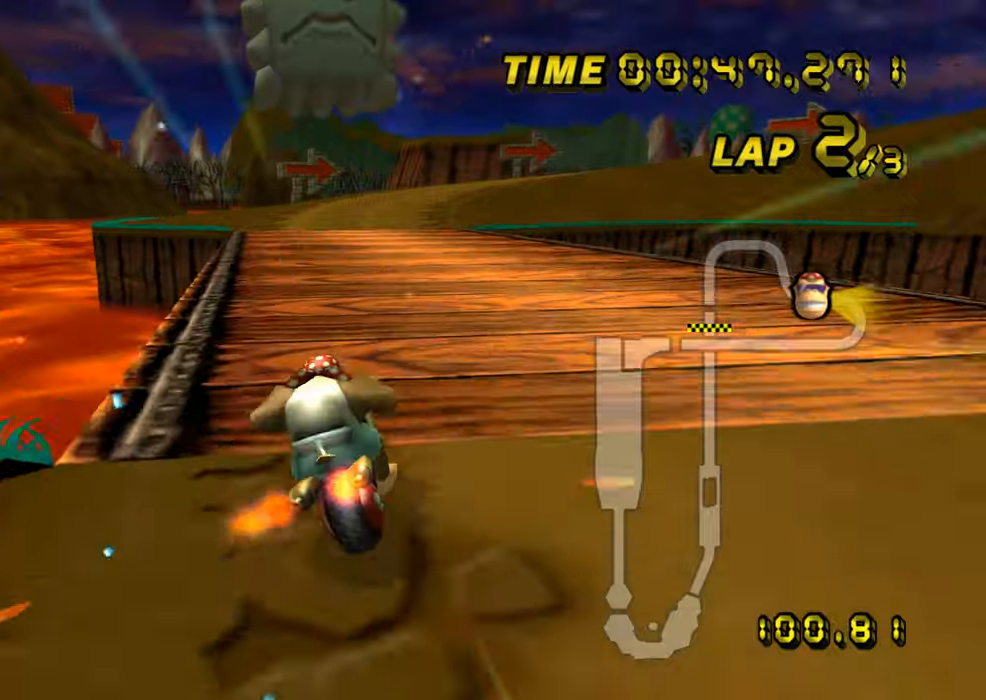
{"buttons": ["A"], "left_stick": "center", "events": [[134, "DPAD_UP", "down"], [150, "DPAD_UP", "up"], [217, "left_stick", "center"]]}
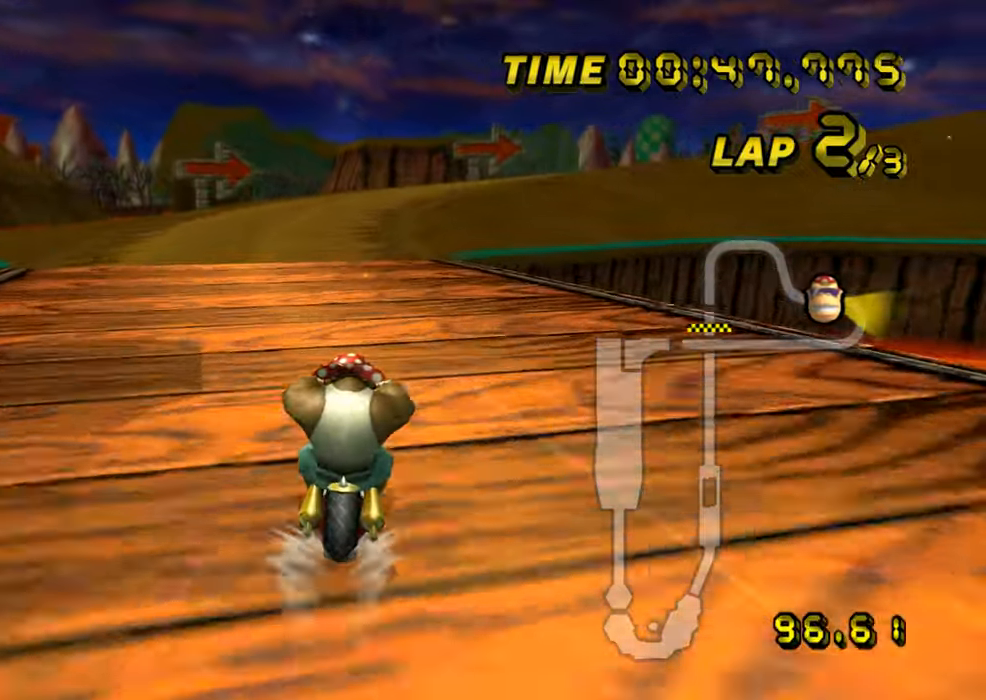
{"buttons": ["A", "R1"], "left_stick": "right", "events": [[66, "left_stick", "right"], [116, "R1", "down"], [200, "left_stick", "left"], [417, "left_stick", "center"], [467, "left_stick", "right"]]}
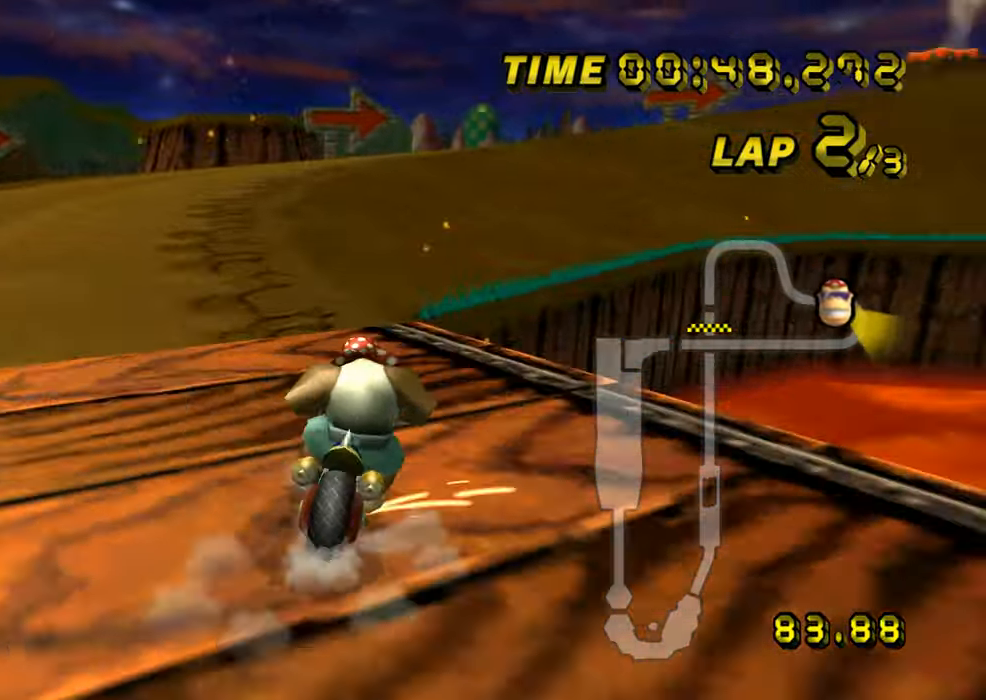
{"buttons": ["A", "R1"], "left_stick": "right", "events": [[250, "L1", "down"], [367, "left_stick", "center"], [384, "L1", "up"], [451, "left_stick", "right"]]}
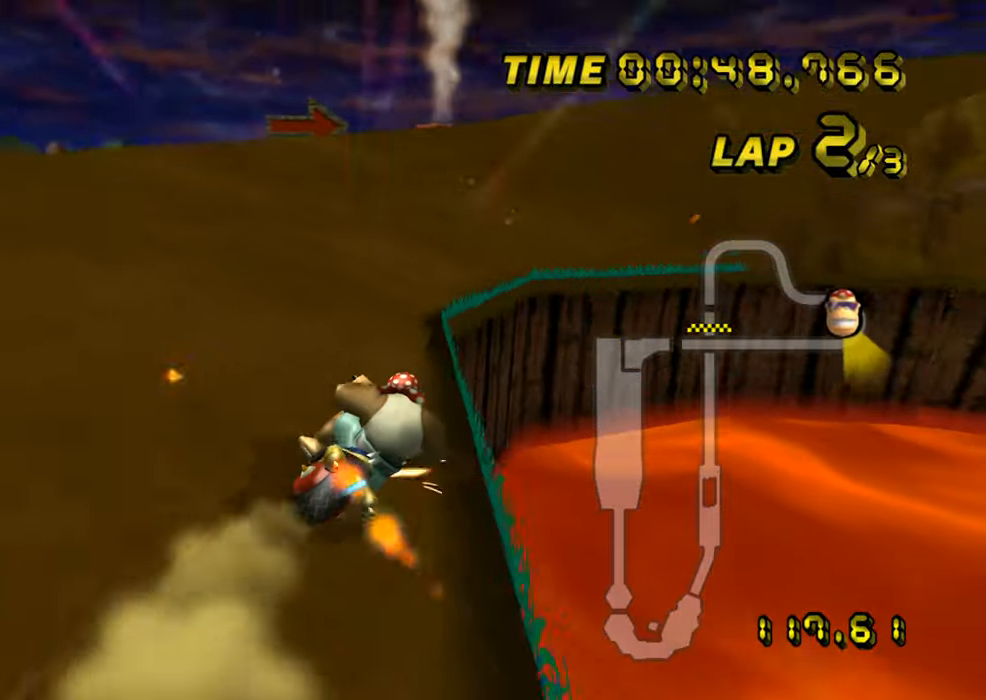
{"buttons": ["A", "R1"], "left_stick": "left", "events": [[166, "left_stick", "center"], [233, "left_stick", "right"], [467, "left_stick", "left"]]}
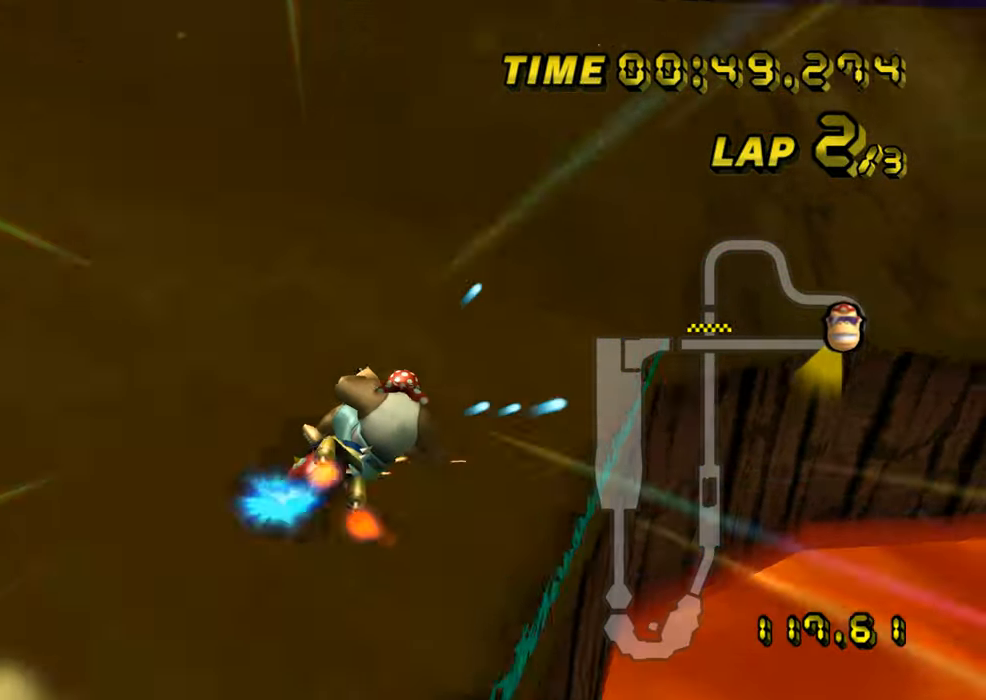
{"buttons": ["A", "R1"], "left_stick": "left", "events": []}
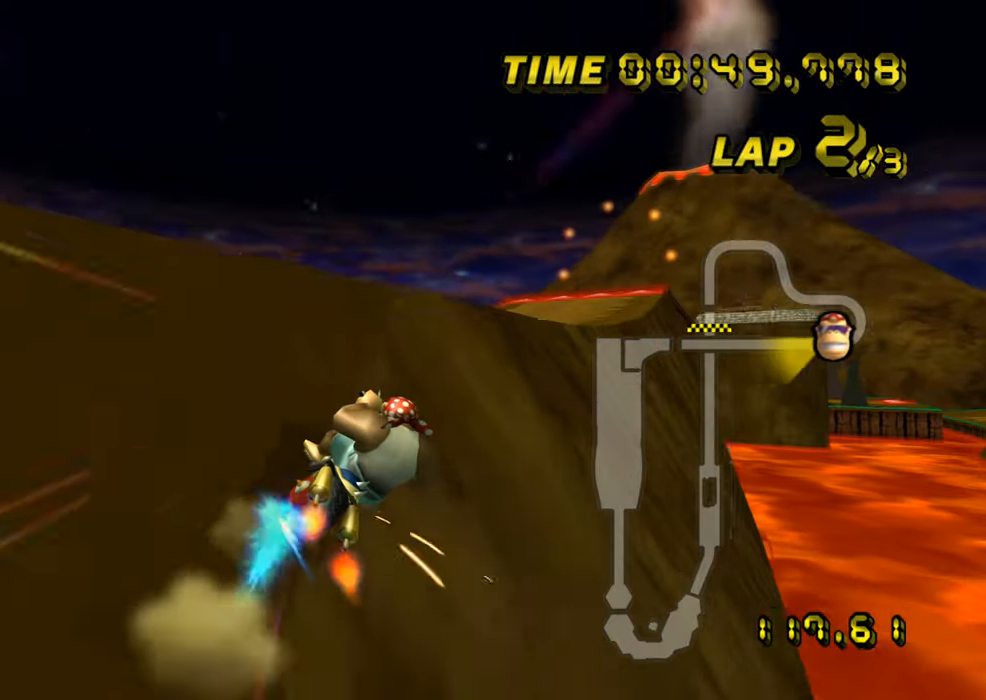
{"buttons": ["A", "R1"], "left_stick": "right", "events": [[66, "left_stick", "center"], [133, "left_stick", "right"]]}
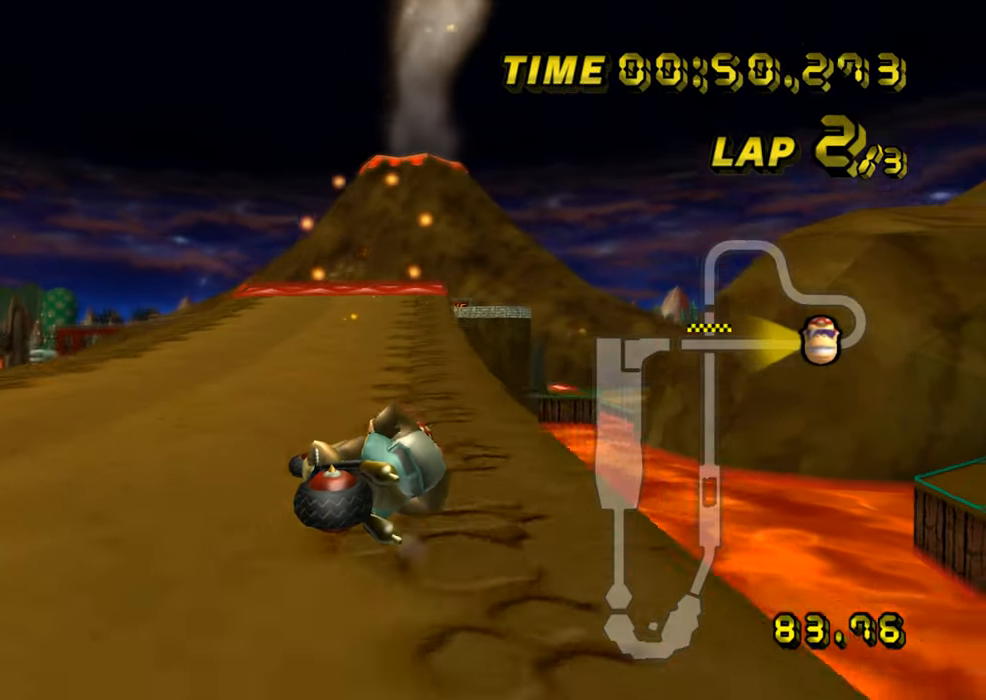
{"buttons": ["A"], "left_stick": "center", "events": [[100, "left_stick", "left"], [117, "R1", "up"], [234, "DPAD_UP", "down"], [250, "DPAD_UP", "up"], [501, "left_stick", "center"]]}
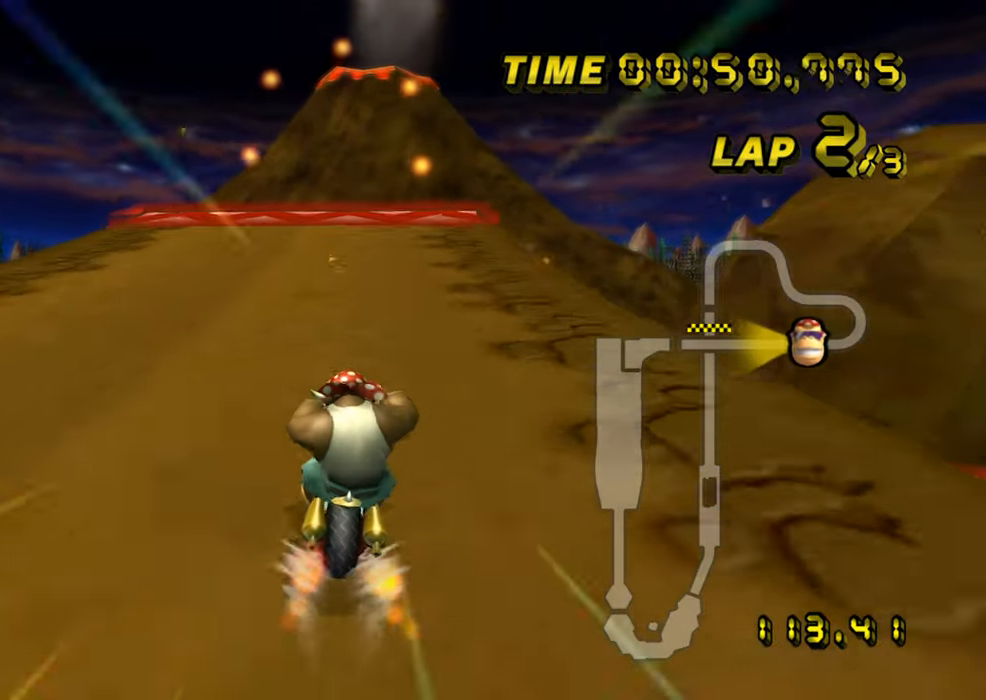
{"buttons": ["A"], "left_stick": "center", "events": []}
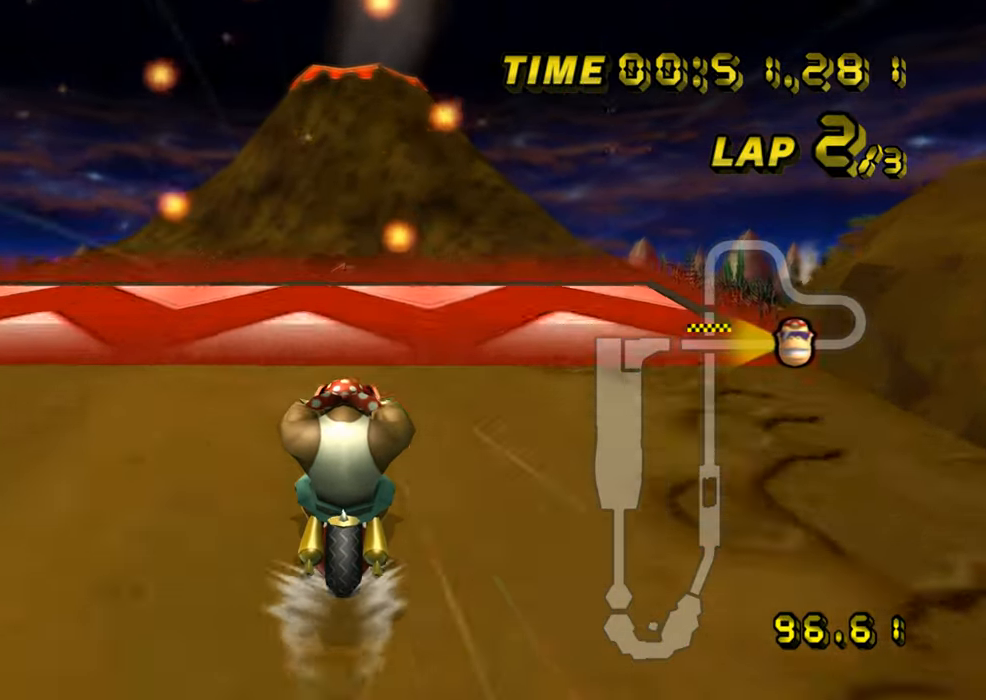
{"buttons": ["A", "R1"], "left_stick": "up-left", "events": [[134, "left_stick", "left"], [167, "R1", "down"], [434, "left_stick", "up-left"]]}
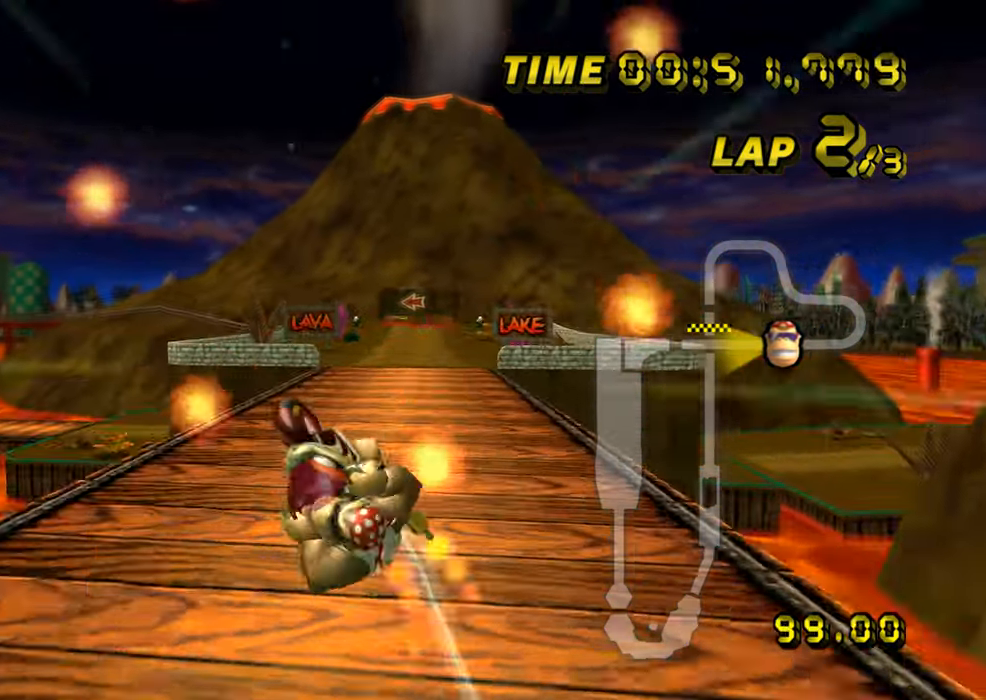
{"buttons": ["A", "R1"], "left_stick": "up", "events": [[16, "left_stick", "up"]]}
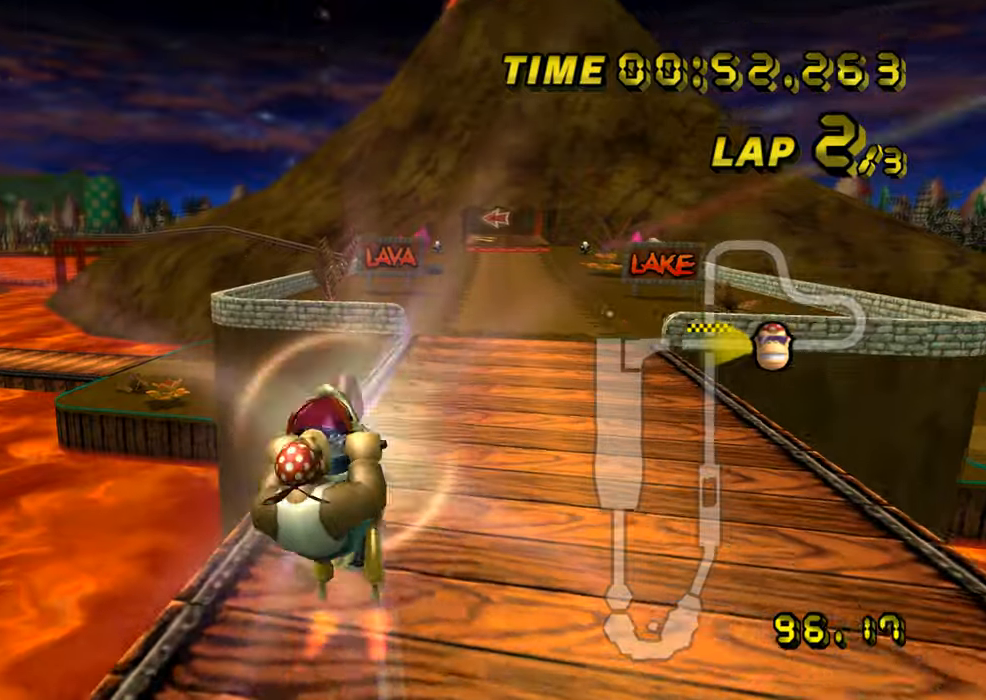
{"buttons": ["A", "R1"], "left_stick": "left", "events": [[83, "left_stick", "up-left"], [200, "left_stick", "left"]]}
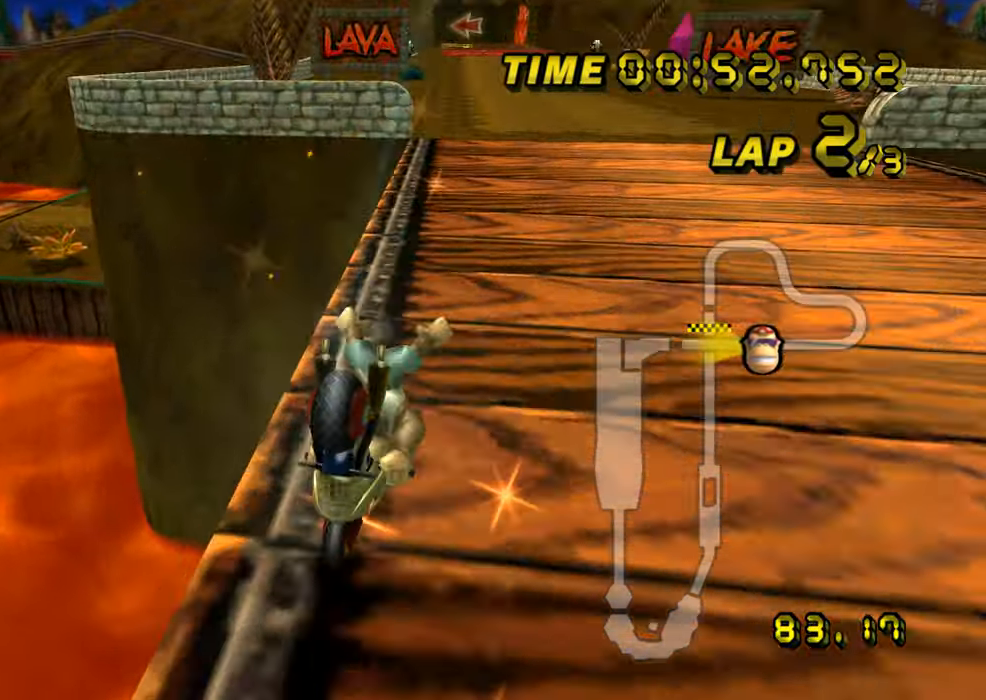
{"buttons": ["A"], "left_stick": "center", "events": [[50, "R1", "up"], [84, "DPAD_UP", "down"], [100, "DPAD_UP", "up"], [100, "left_stick", "center"], [267, "DPAD_UP", "down"], [284, "DPAD_UP", "up"], [334, "left_stick", "left"], [467, "left_stick", "center"]]}
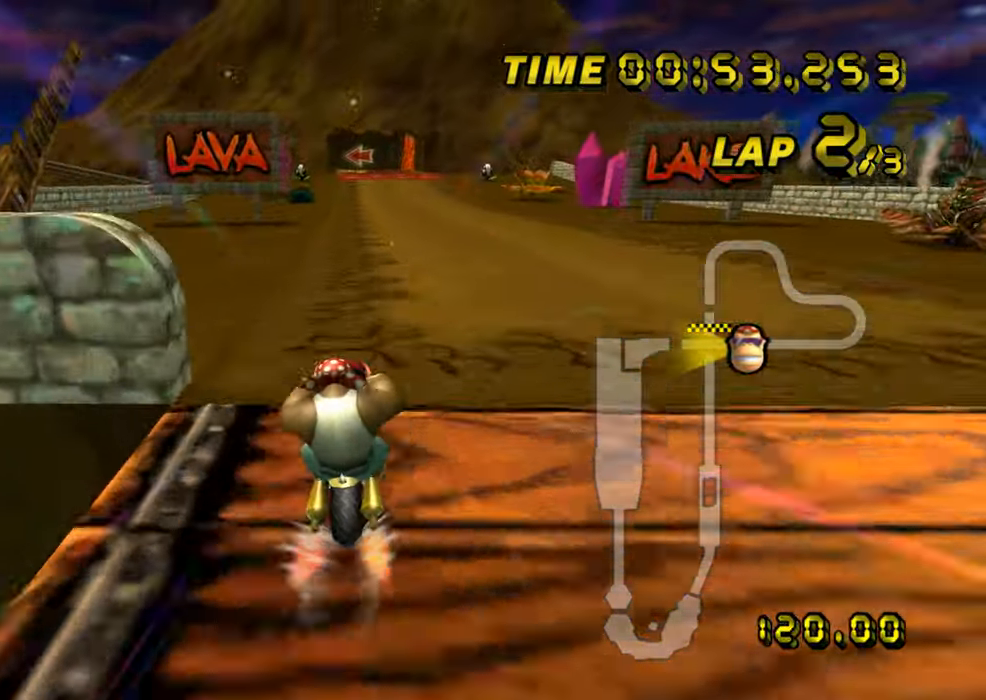
{"buttons": ["A"], "left_stick": "center", "events": [[150, "left_stick", "right"], [250, "left_stick", "center"]]}
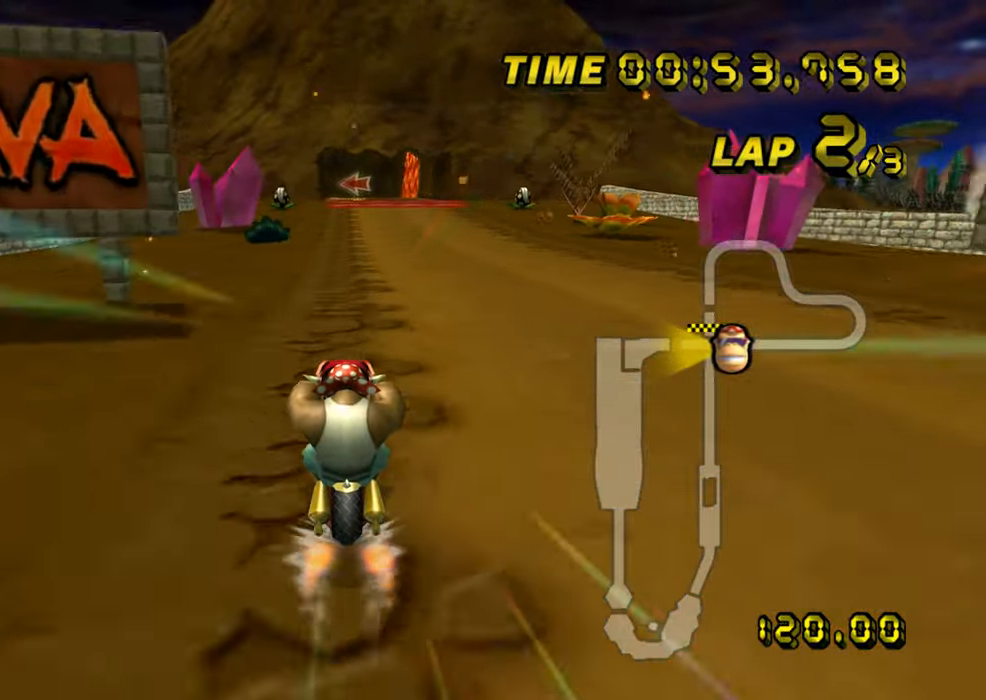
{"buttons": ["A"], "left_stick": "center", "events": []}
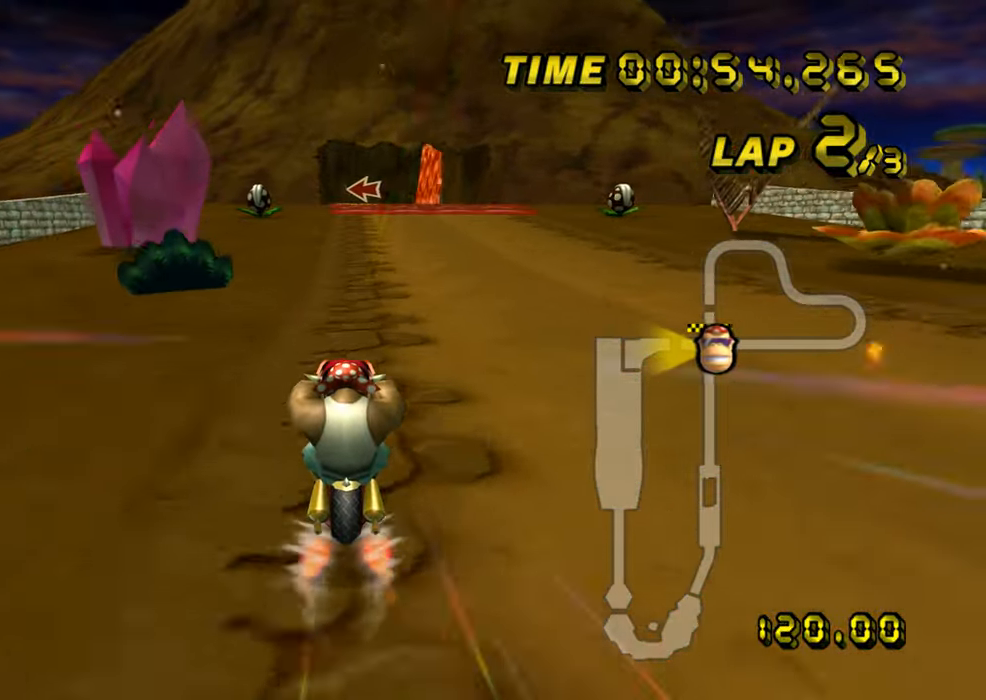
{"buttons": ["A"], "left_stick": "center", "events": []}
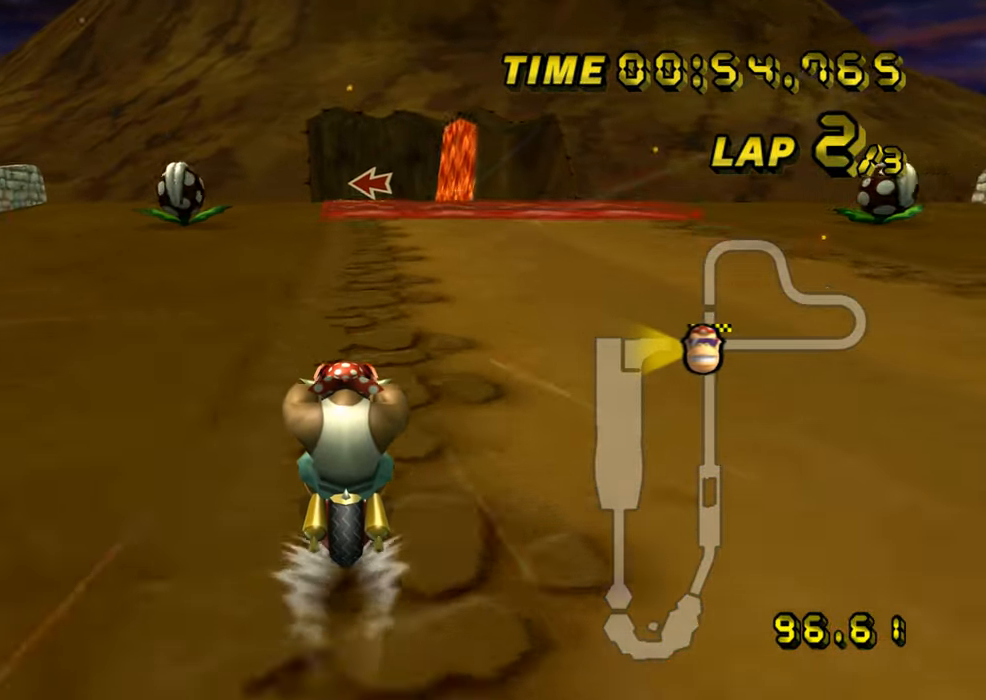
{"buttons": ["A"], "left_stick": "center", "events": [[367, "DPAD_UP", "down"], [384, "DPAD_UP", "up"]]}
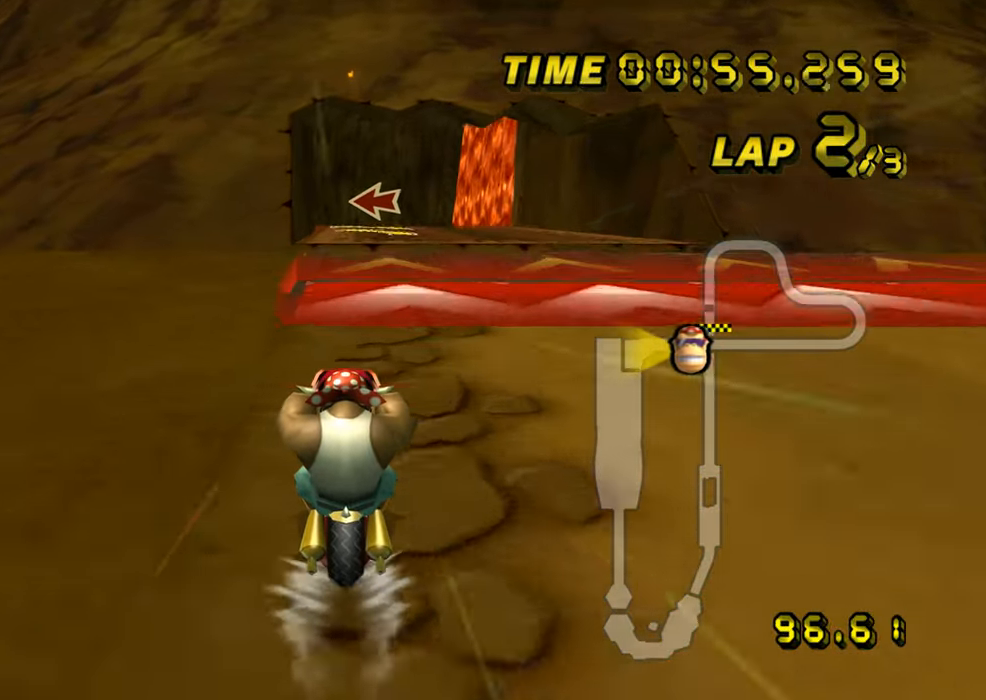
{"buttons": ["A"], "left_stick": "center", "events": []}
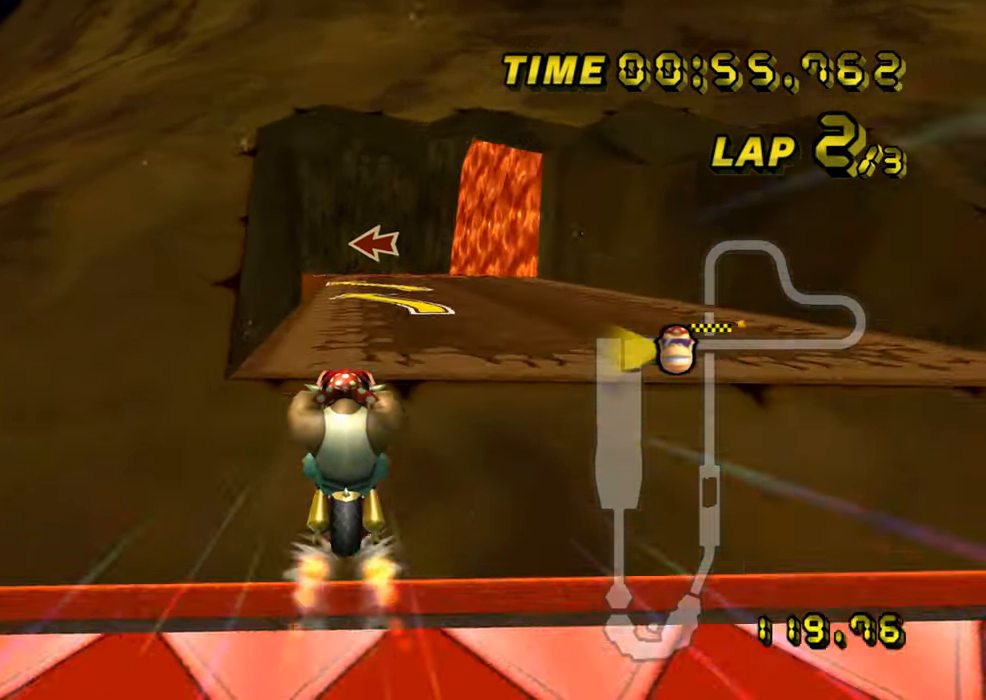
{"buttons": ["A", "R1"], "left_stick": "left", "events": [[100, "R1", "down"], [134, "left_stick", "left"]]}
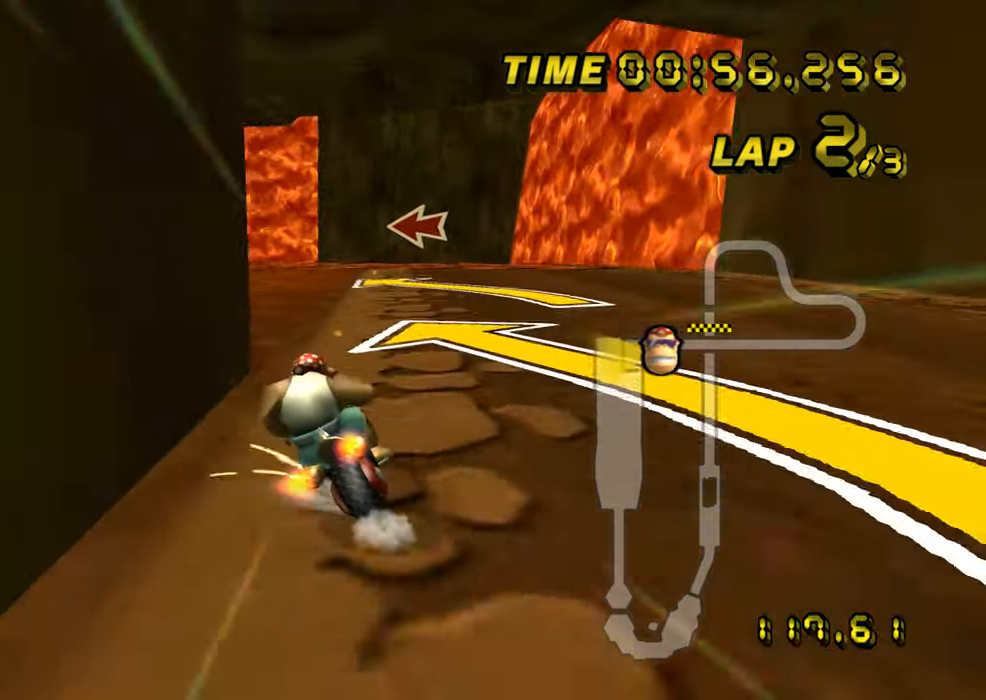
{"buttons": ["A", "R1"], "left_stick": "up-left", "events": [[200, "left_stick", "right"], [417, "left_stick", "up-left"]]}
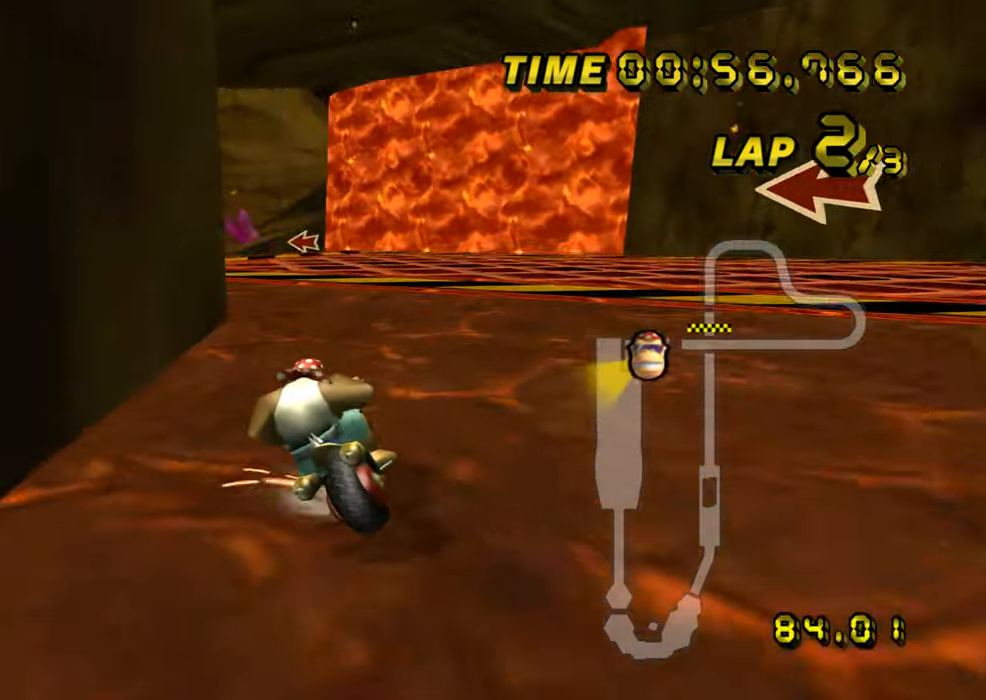
{"buttons": ["A"], "left_stick": "right", "events": [[367, "R1", "up"], [401, "left_stick", "right"], [451, "DPAD_UP", "down"], [467, "DPAD_UP", "up"]]}
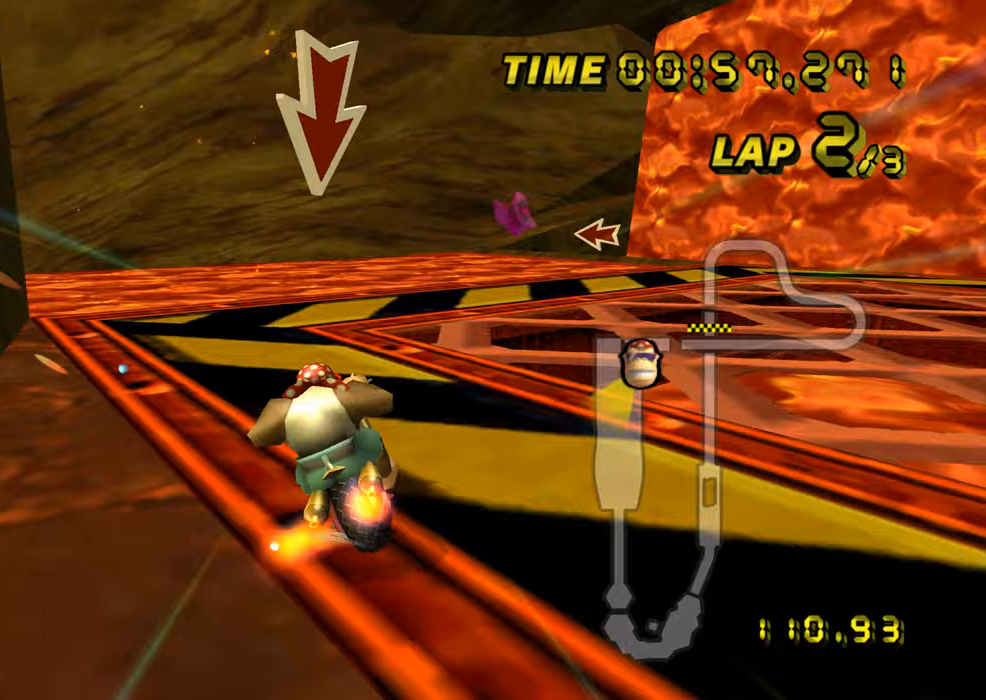
{"buttons": ["A"], "left_stick": "center", "events": [[367, "left_stick", "center"]]}
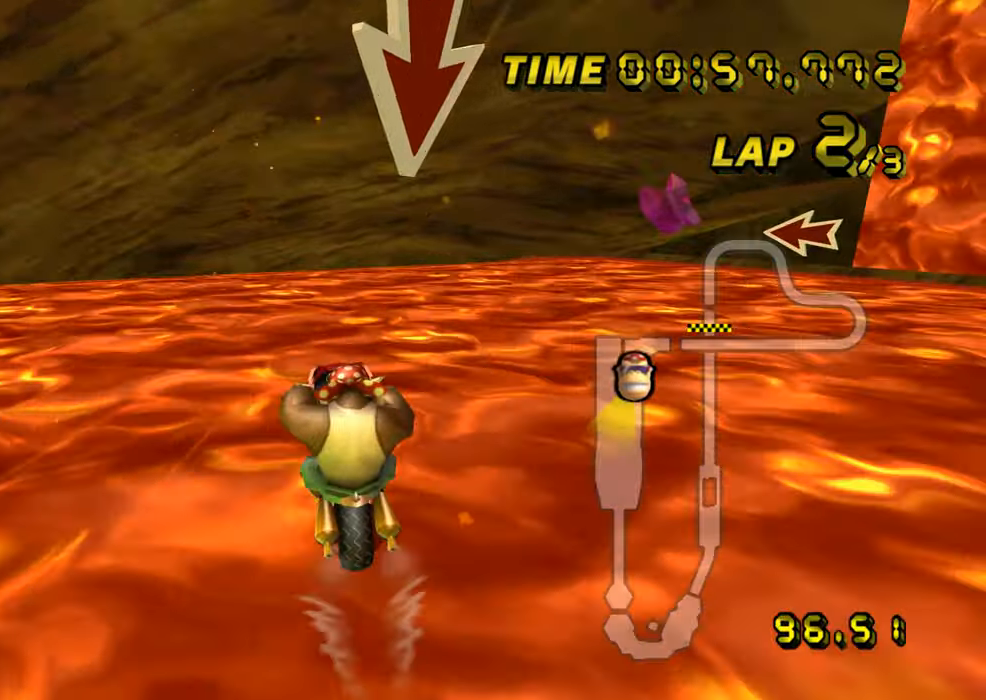
{"buttons": ["A"], "left_stick": "center", "events": []}